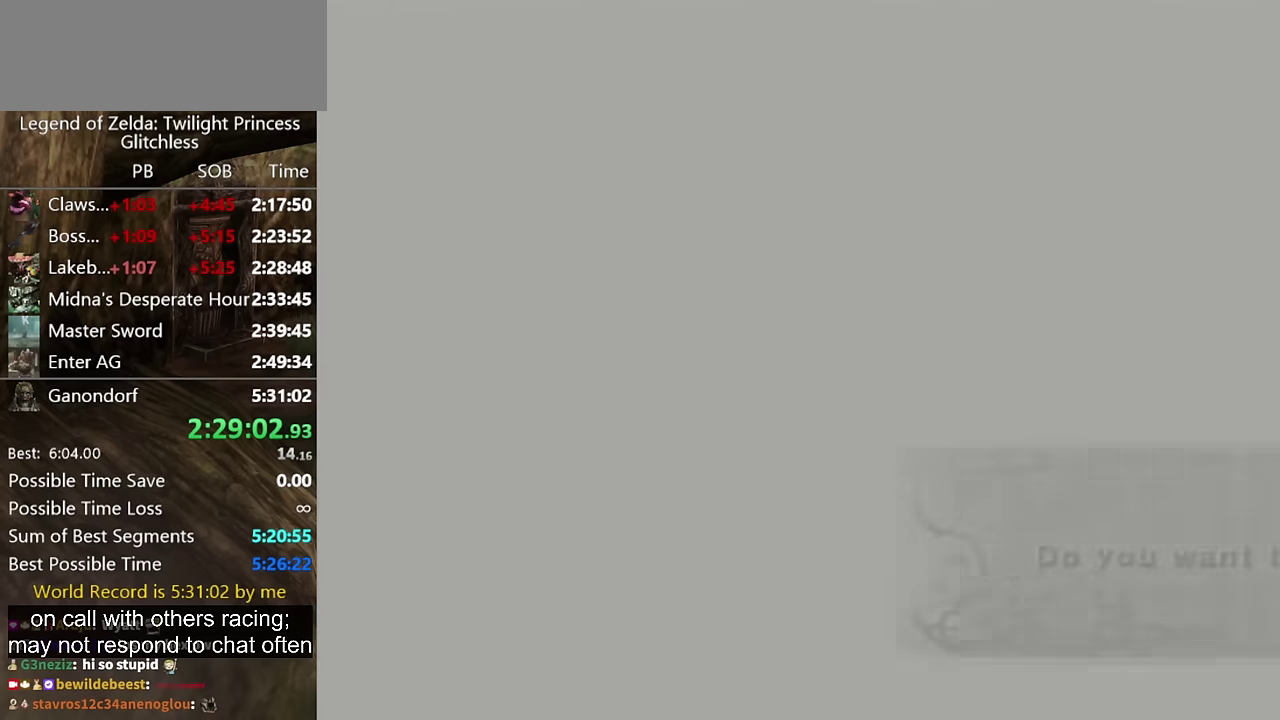
Gameplay with a controller (Nintendo layout); each line is a JSON object with the inputs held at the frame after it. "events" lists button and stick changes between this image and that frame as [ms after this image, input, new state], when the widget could be followed in between. Not read: L2 L3 R3.
{"buttons": [], "left_stick": "center", "right_stick": "center", "events": [[67, "B", "up"]]}
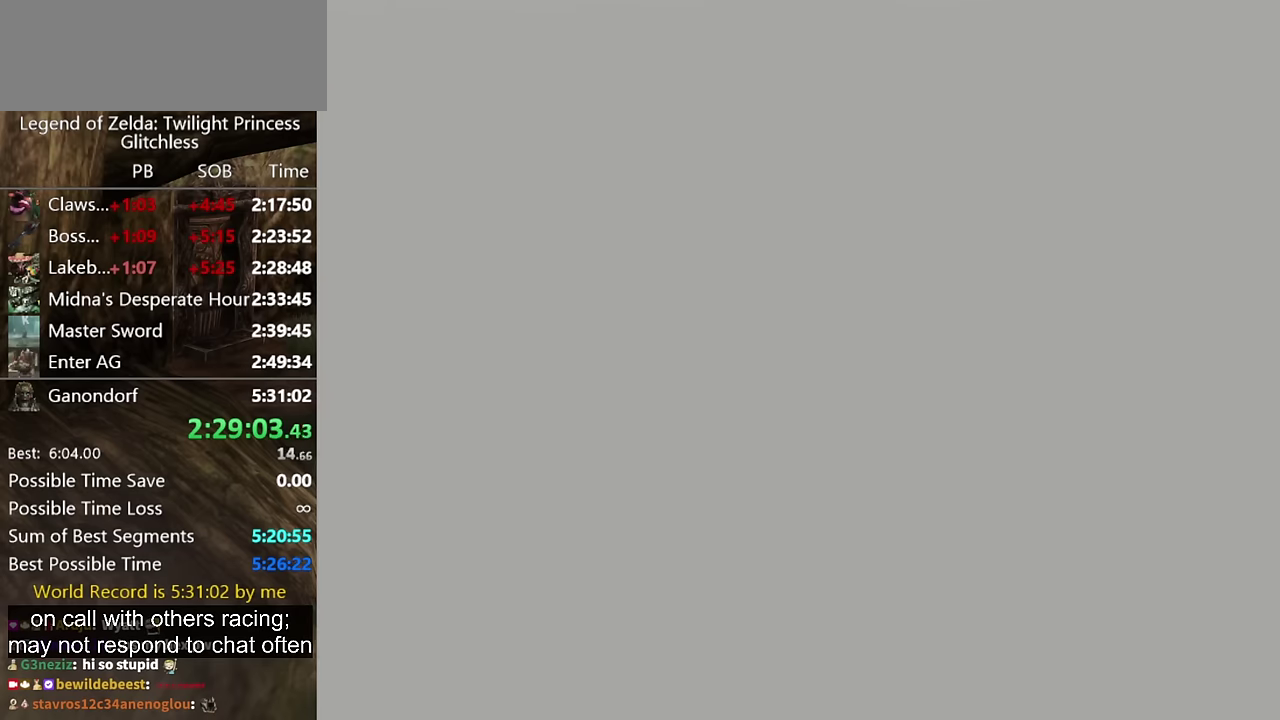
{"buttons": [], "left_stick": "center", "right_stick": "center", "events": []}
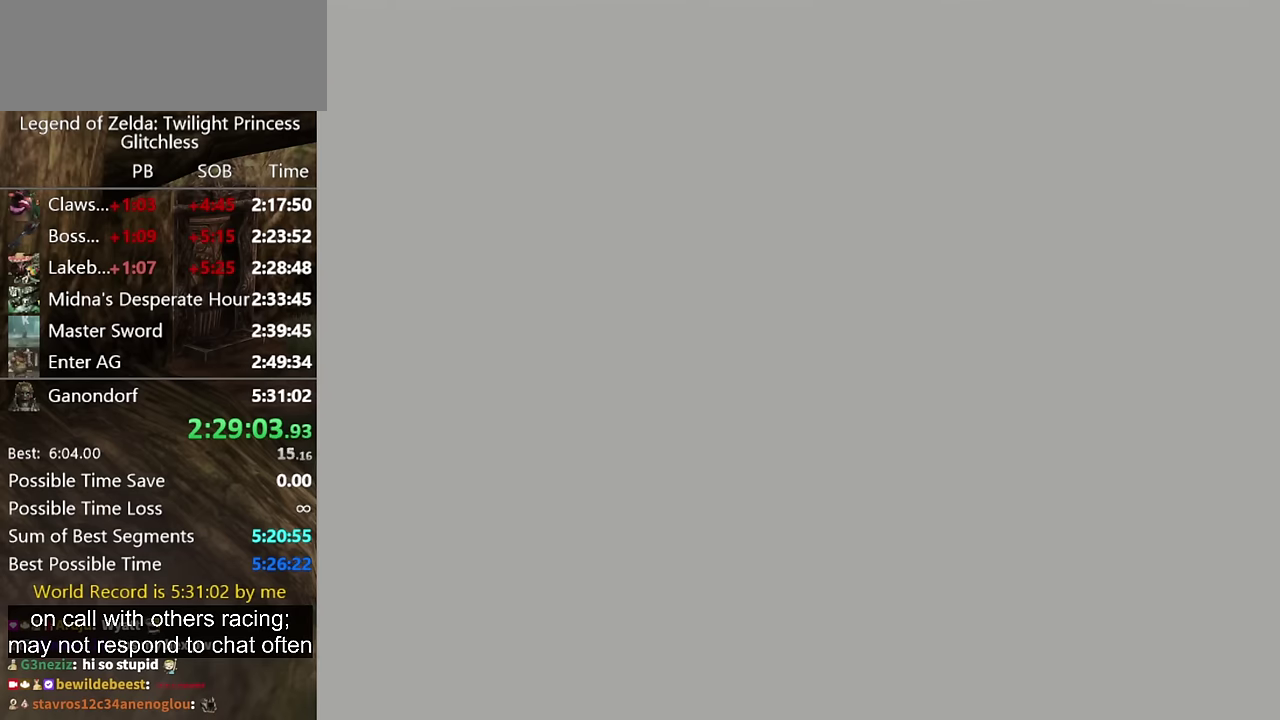
{"buttons": [], "left_stick": "center", "right_stick": "center", "events": []}
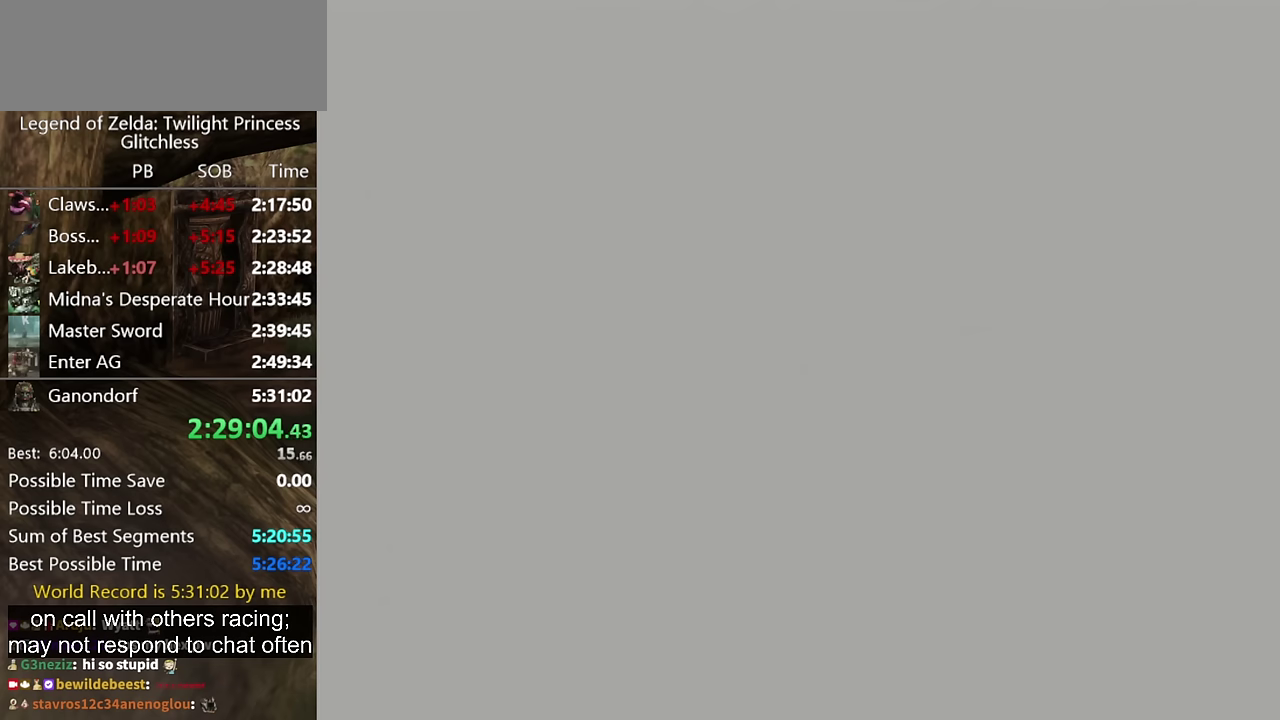
{"buttons": [], "left_stick": "center", "right_stick": "center", "events": [[133, "START", "down"], [233, "START", "up"], [400, "START", "down"], [467, "START", "up"]]}
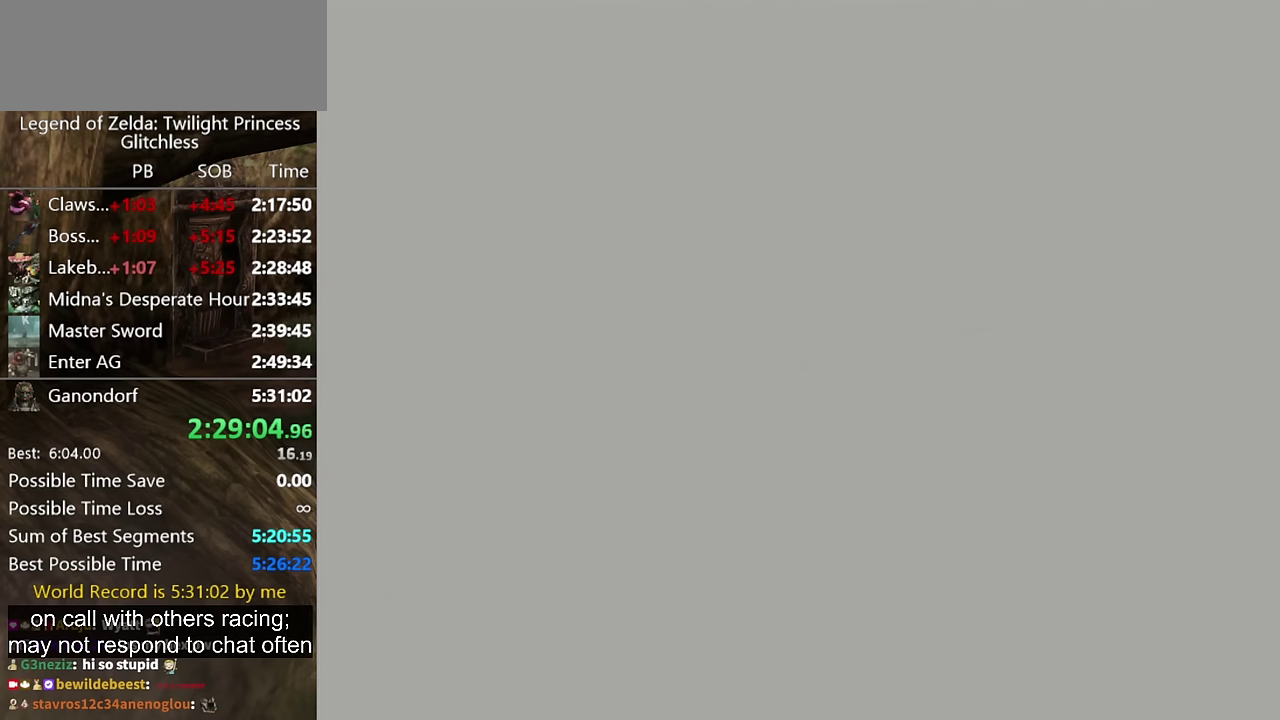
{"buttons": [], "left_stick": "center", "right_stick": "center", "events": []}
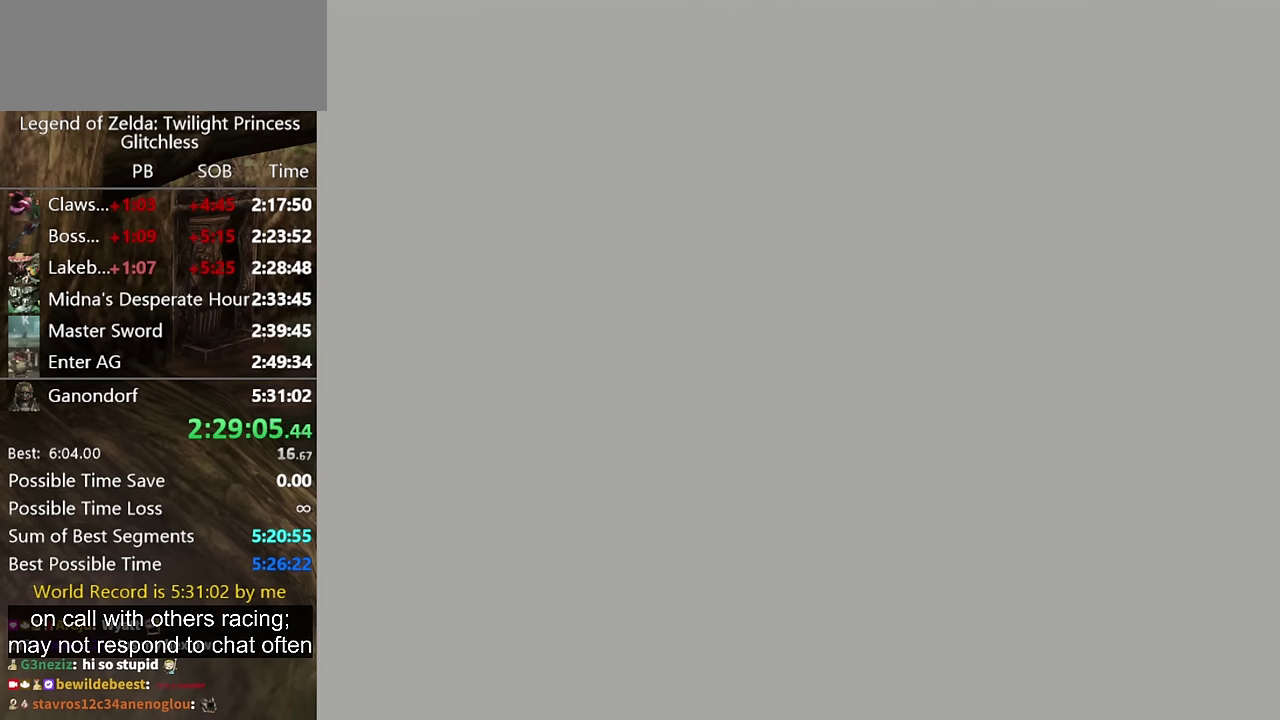
{"buttons": ["START"], "left_stick": "center", "right_stick": "center", "events": [[67, "START", "down"], [133, "START", "up"], [200, "START", "down"], [267, "START", "up"], [333, "START", "down"], [400, "START", "up"], [500, "START", "down"]]}
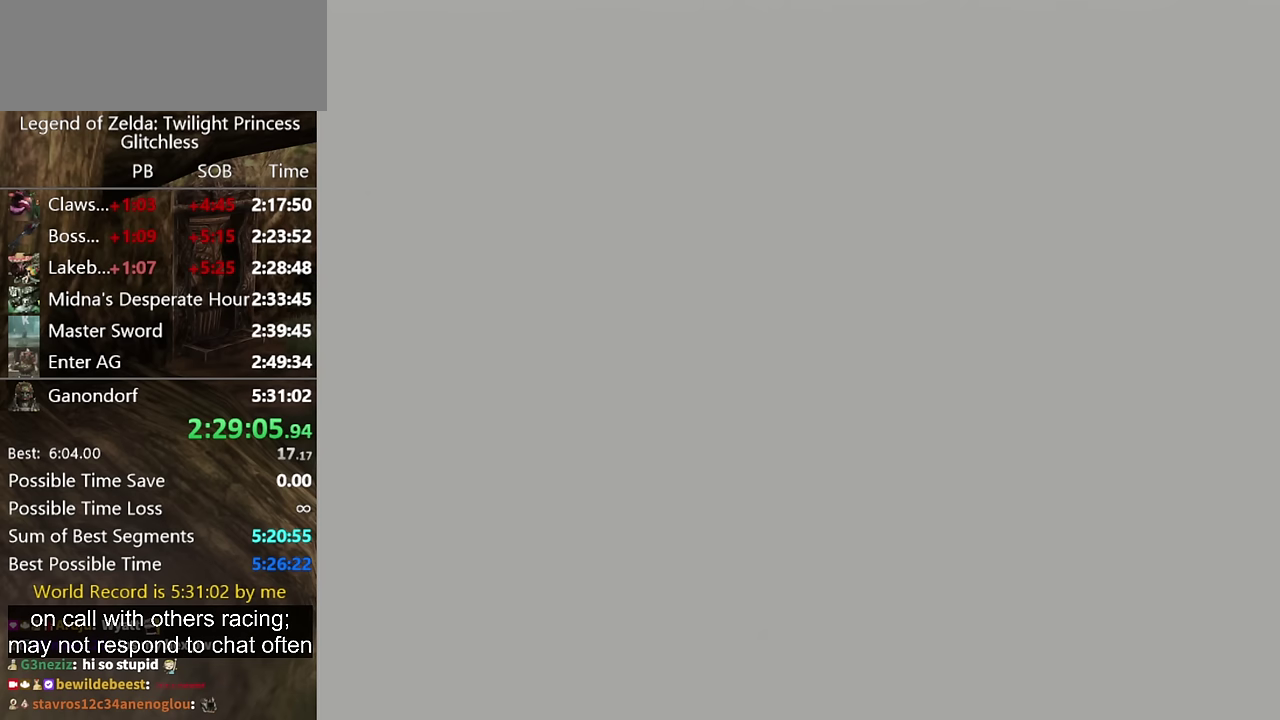
{"buttons": ["START"], "left_stick": "center", "right_stick": "center", "events": [[33, "START", "up"], [233, "START", "down"], [300, "START", "up"], [400, "START", "down"], [433, "START", "up"], [500, "START", "down"]]}
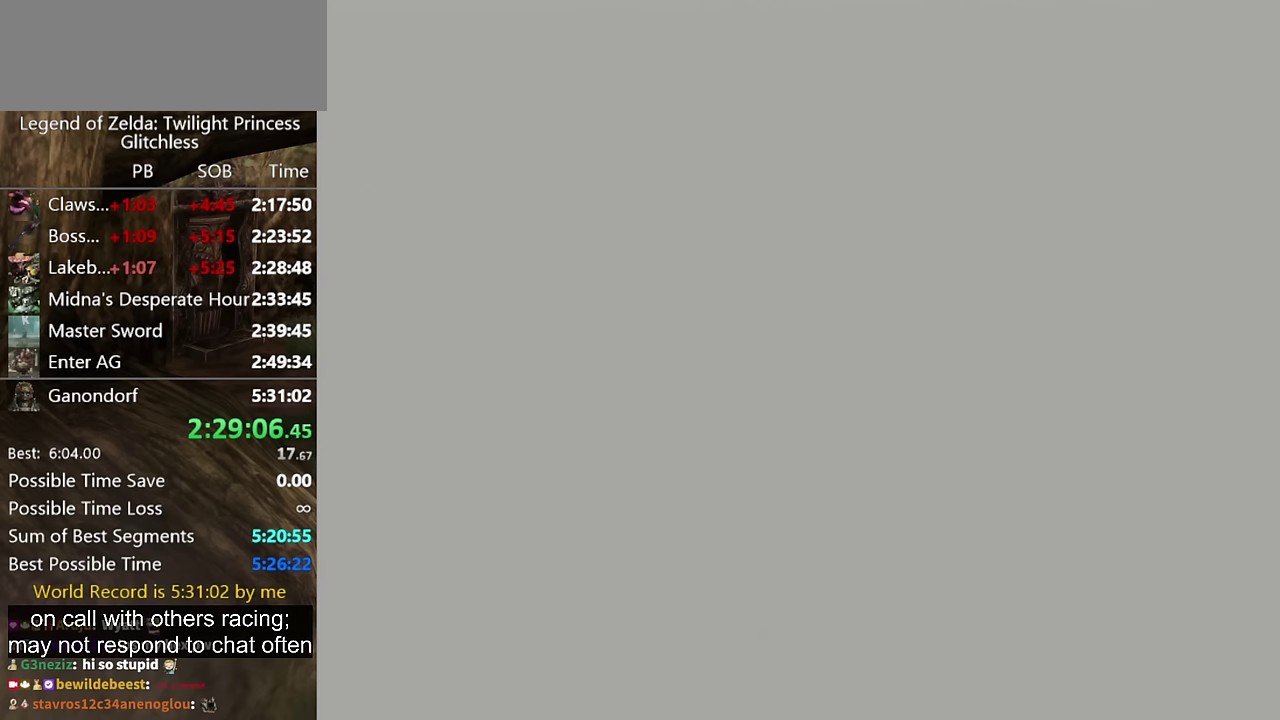
{"buttons": [], "left_stick": "center", "right_stick": "center", "events": [[67, "START", "up"]]}
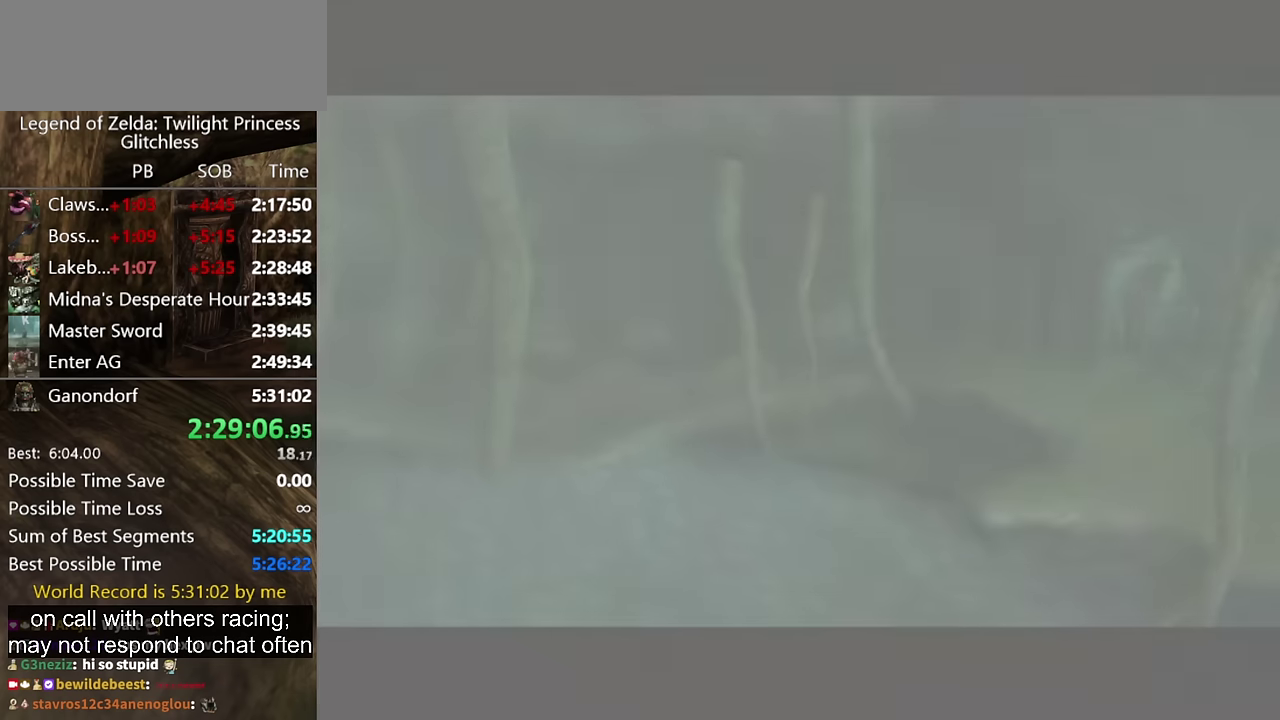
{"buttons": [], "left_stick": "center", "right_stick": "center", "events": [[33, "START", "down"], [100, "START", "up"], [300, "START", "down"], [367, "START", "up"]]}
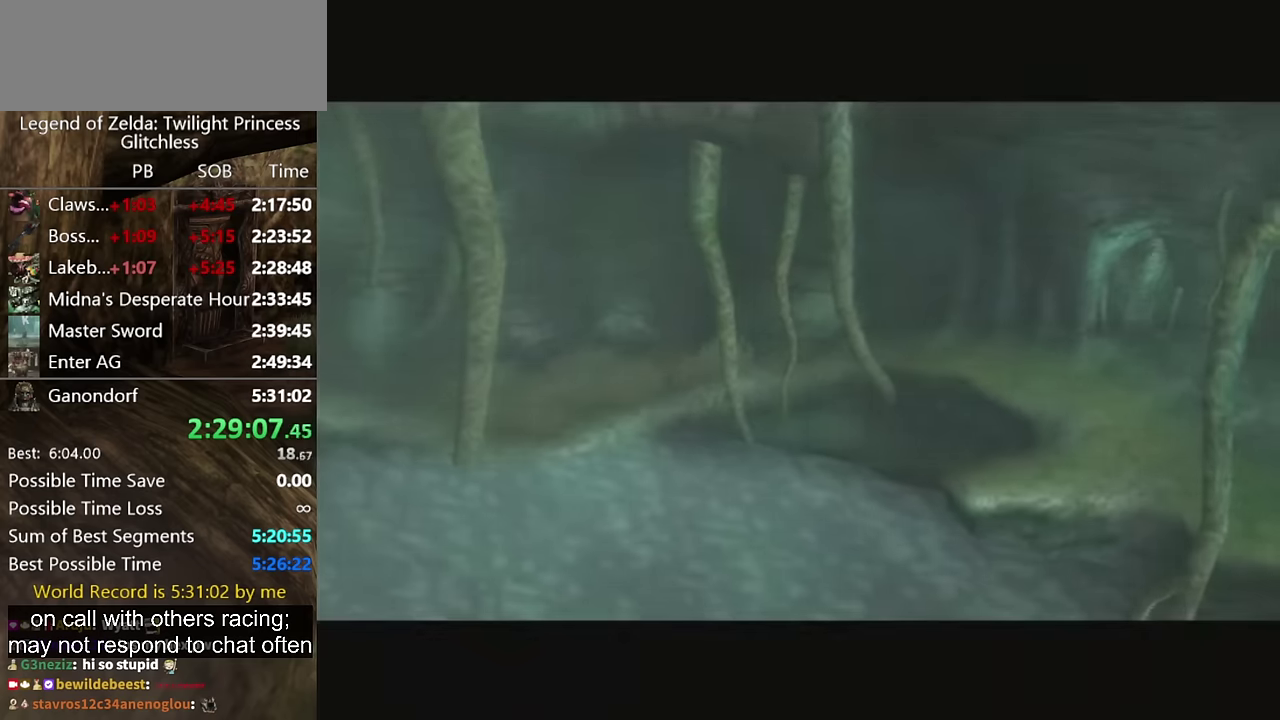
{"buttons": [], "left_stick": "center", "right_stick": "center", "events": [[67, "START", "down"], [233, "START", "up"]]}
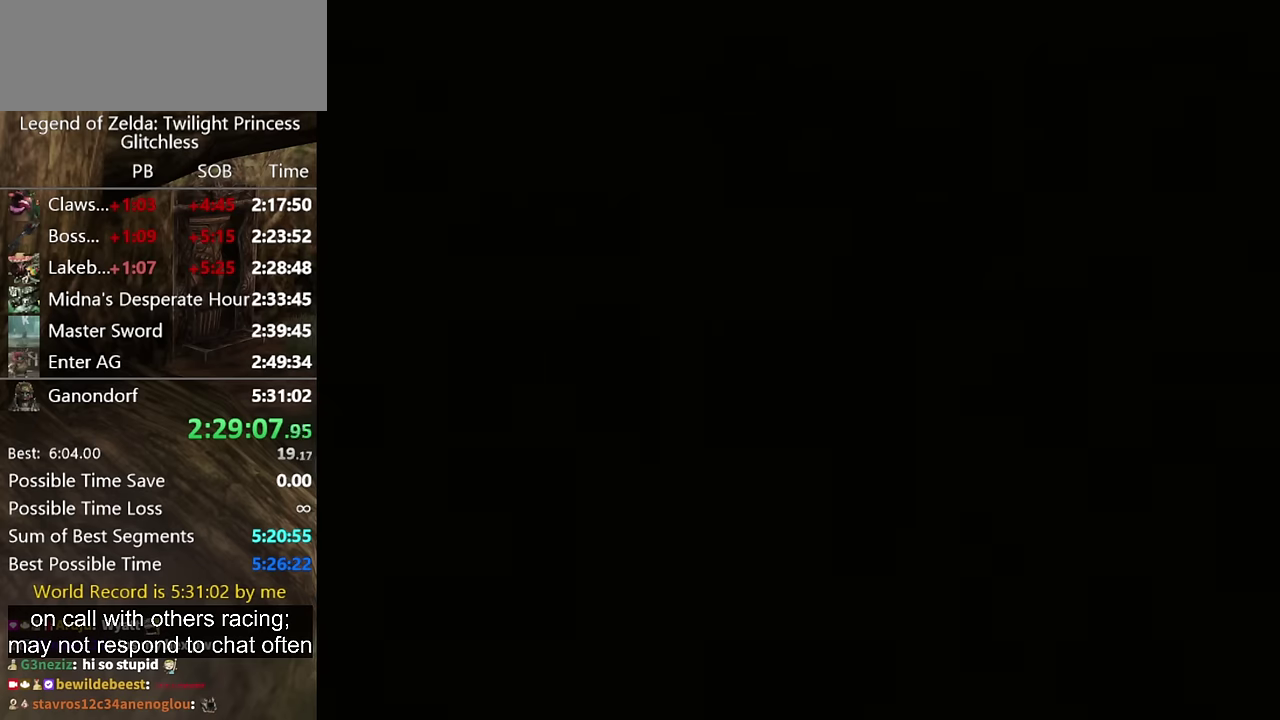
{"buttons": [], "left_stick": "center", "right_stick": "center", "events": []}
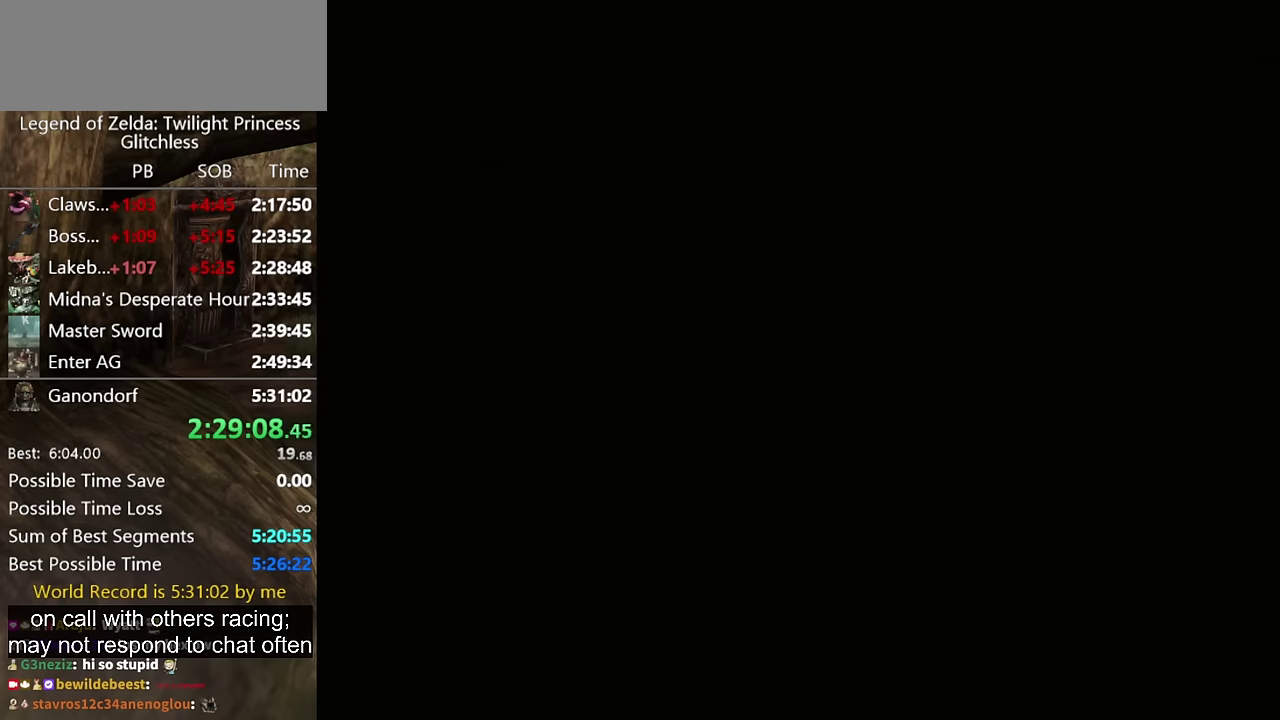
{"buttons": [], "left_stick": "up-right", "right_stick": "center", "events": [[33, "left_stick", "up"], [100, "left_stick", "up-right"]]}
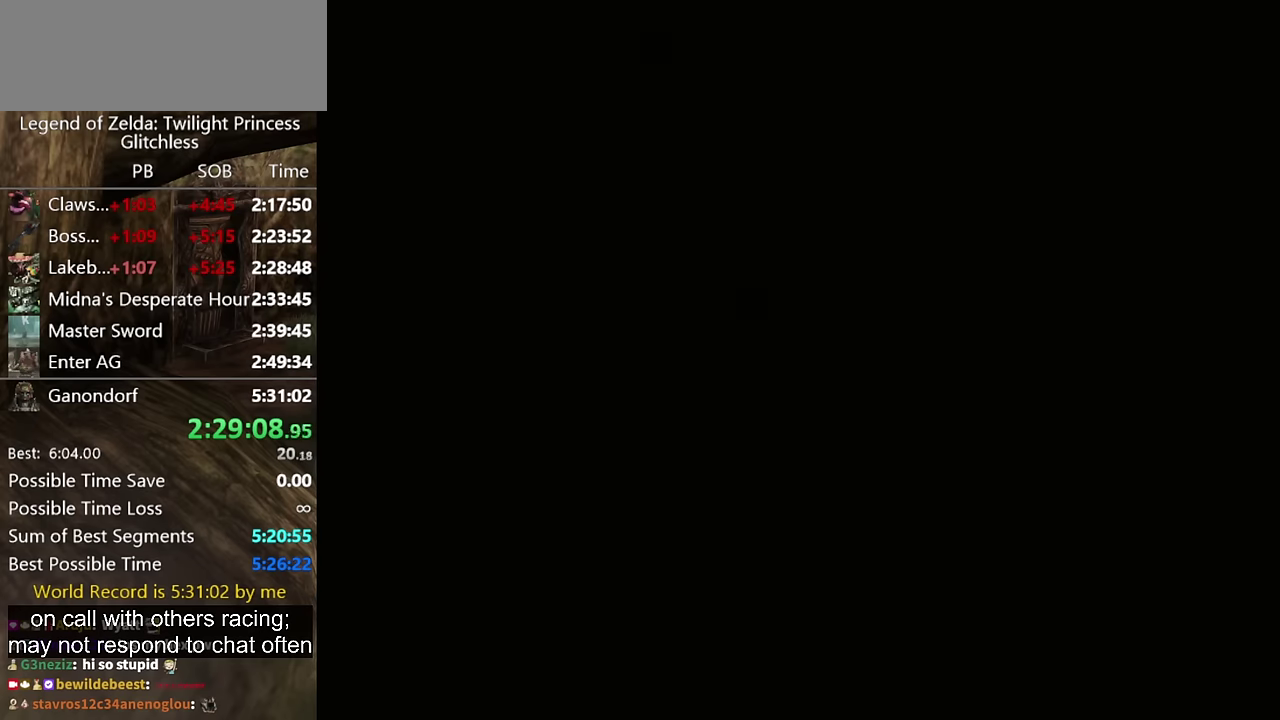
{"buttons": [], "left_stick": "up-right", "right_stick": "center", "events": []}
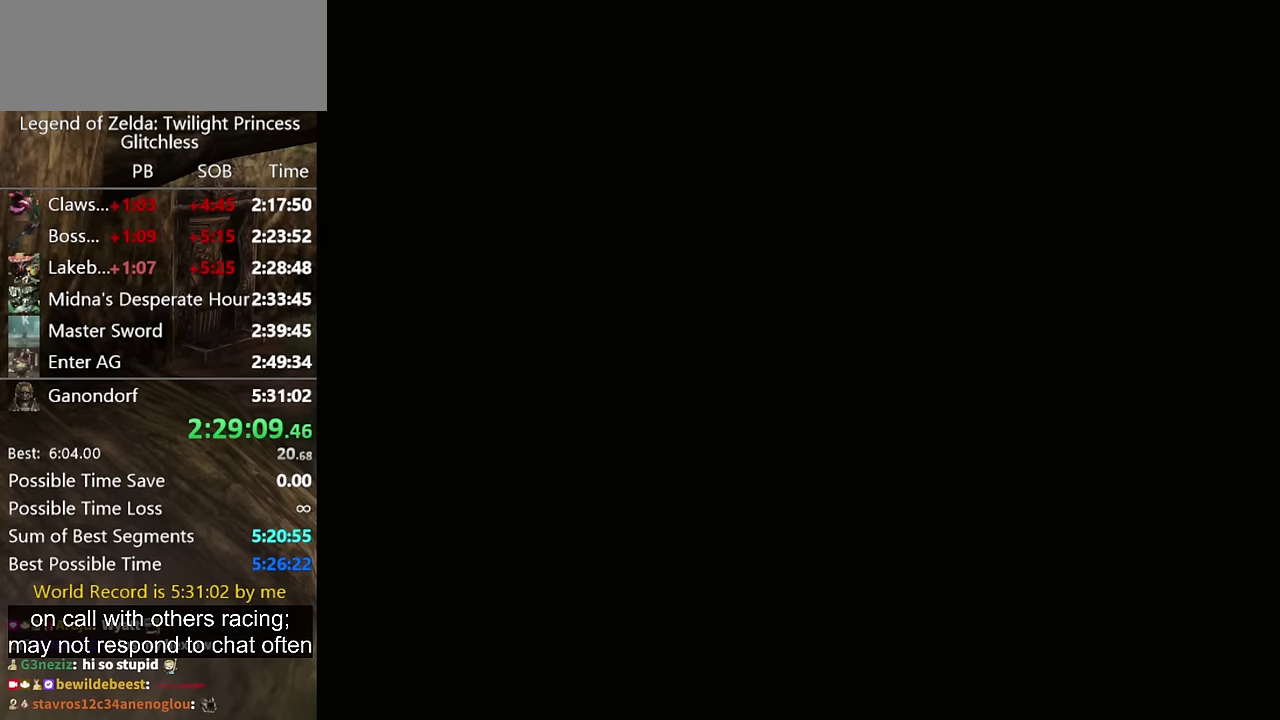
{"buttons": ["A"], "left_stick": "up-right", "right_stick": "center", "events": [[467, "A", "down"]]}